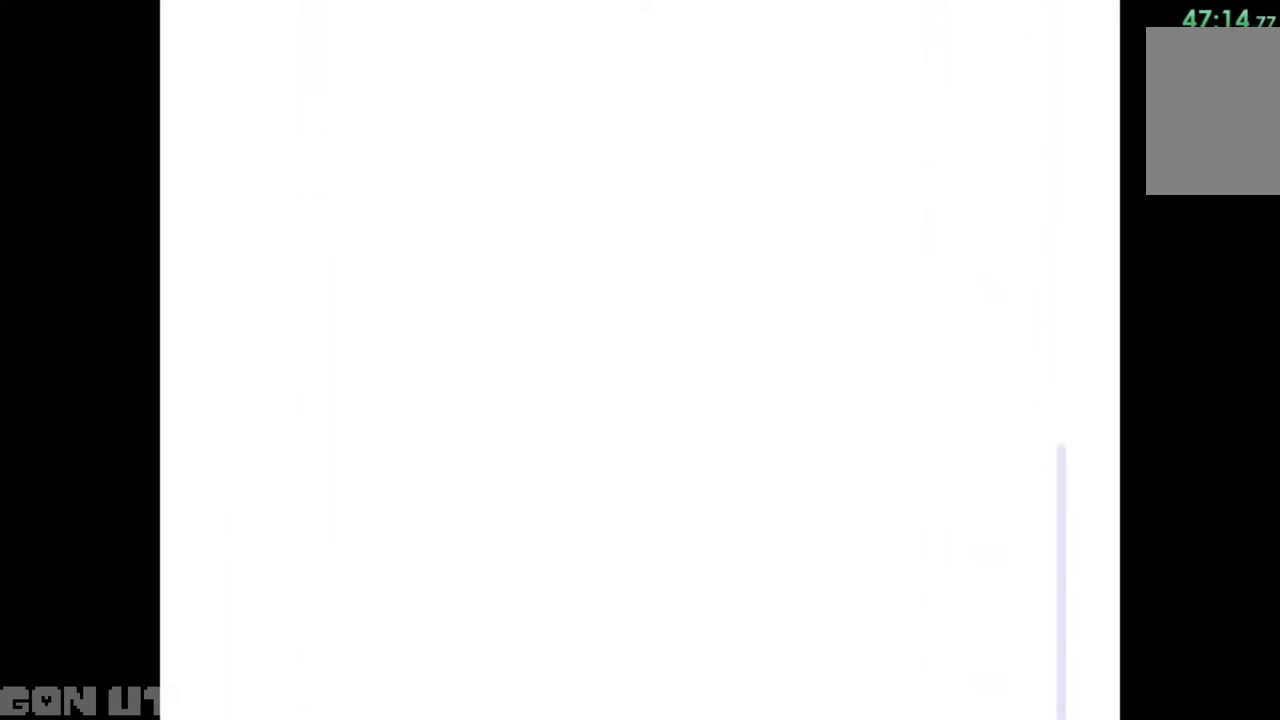
Gameplay with keyboard; each line is a JSON object with the keys held at the frame after it. "events" lists presses ("down") and releases ("up") of "c", "down", "left", "right", "up", "x" and "z" between this image and that frame as [ms after this image, input, new state], when the widget could be followed in between. No other keys are recorded. Mouse input is not recorded.
{"keys": ["c"], "events": []}
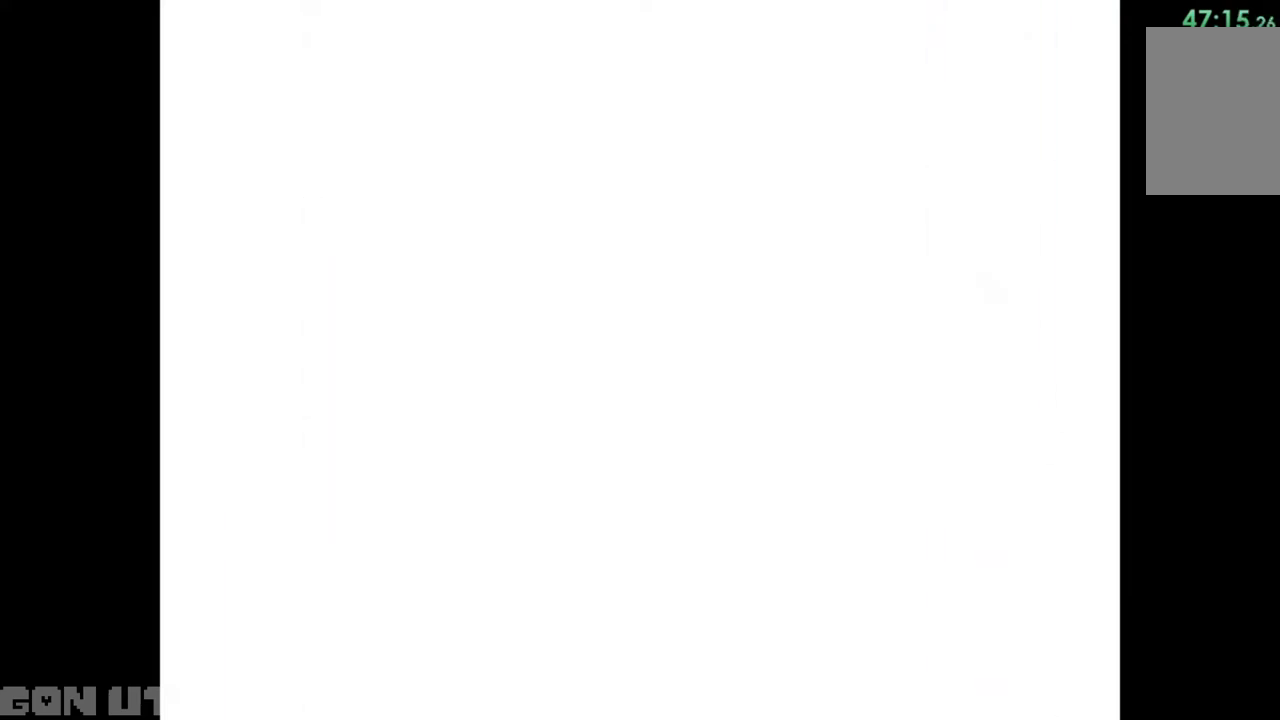
{"keys": ["c"], "events": []}
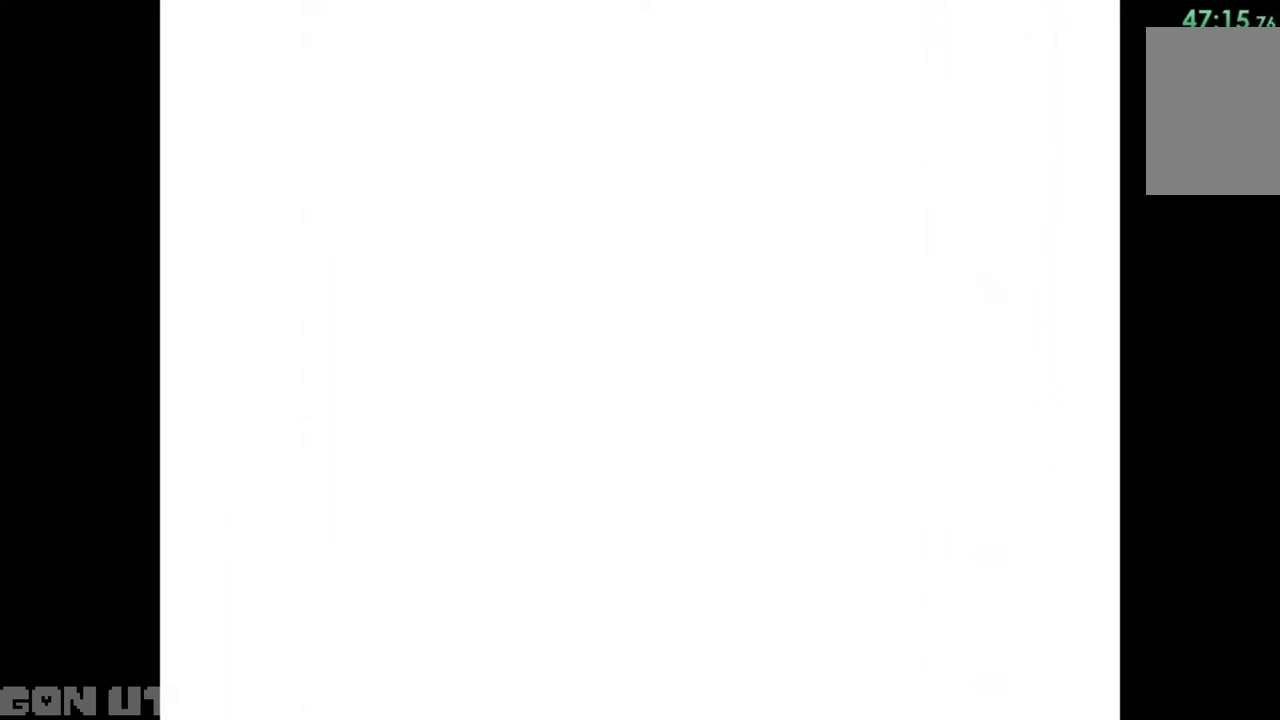
{"keys": ["c"], "events": []}
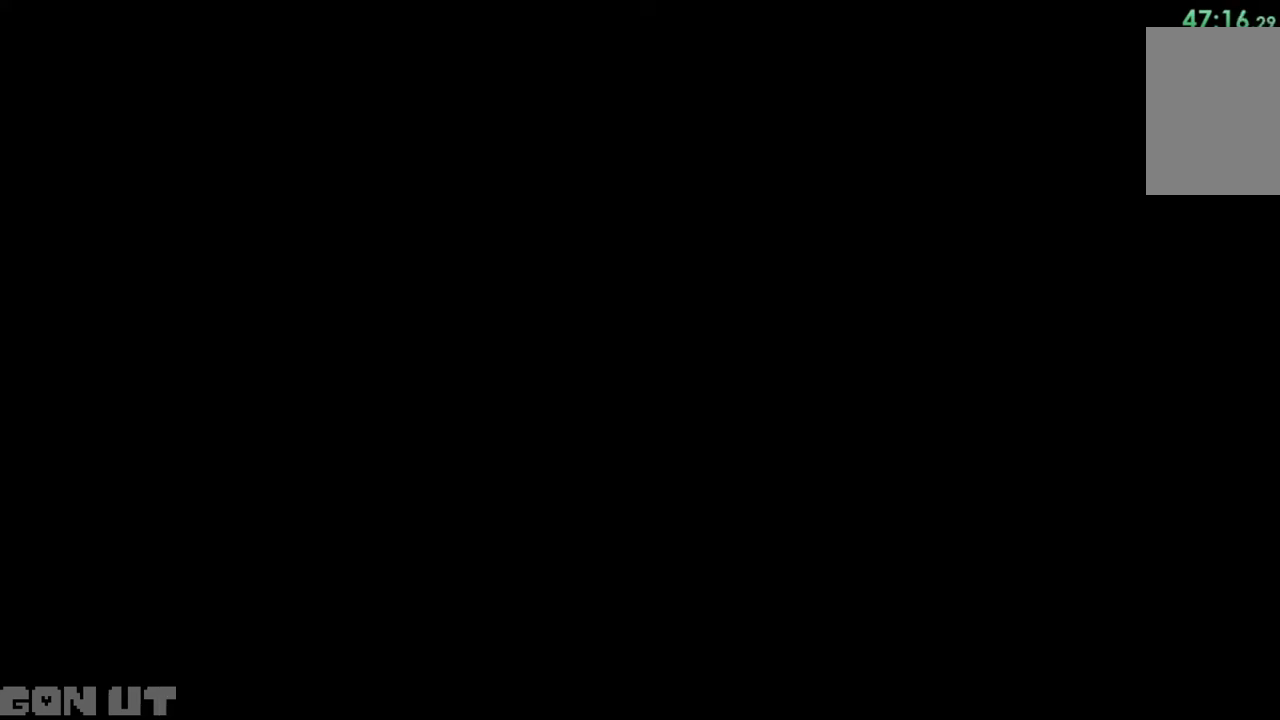
{"keys": [], "events": [[450, "c", "up"]]}
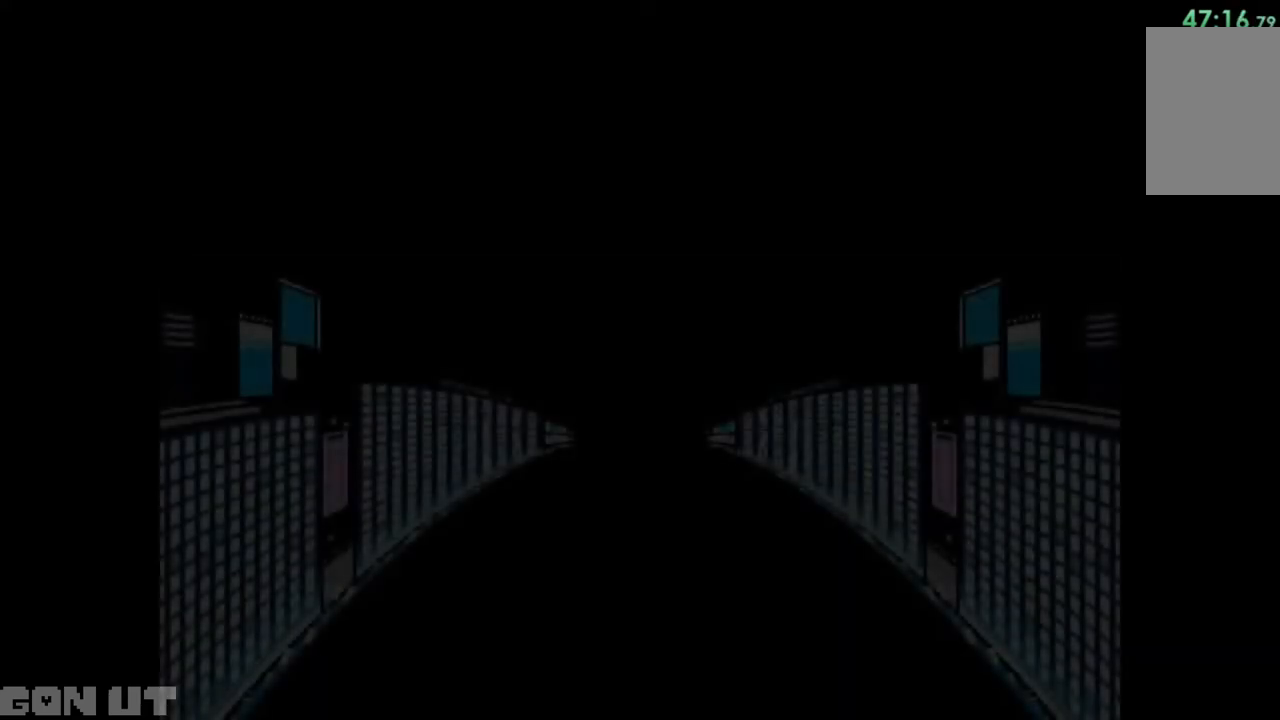
{"keys": [], "events": []}
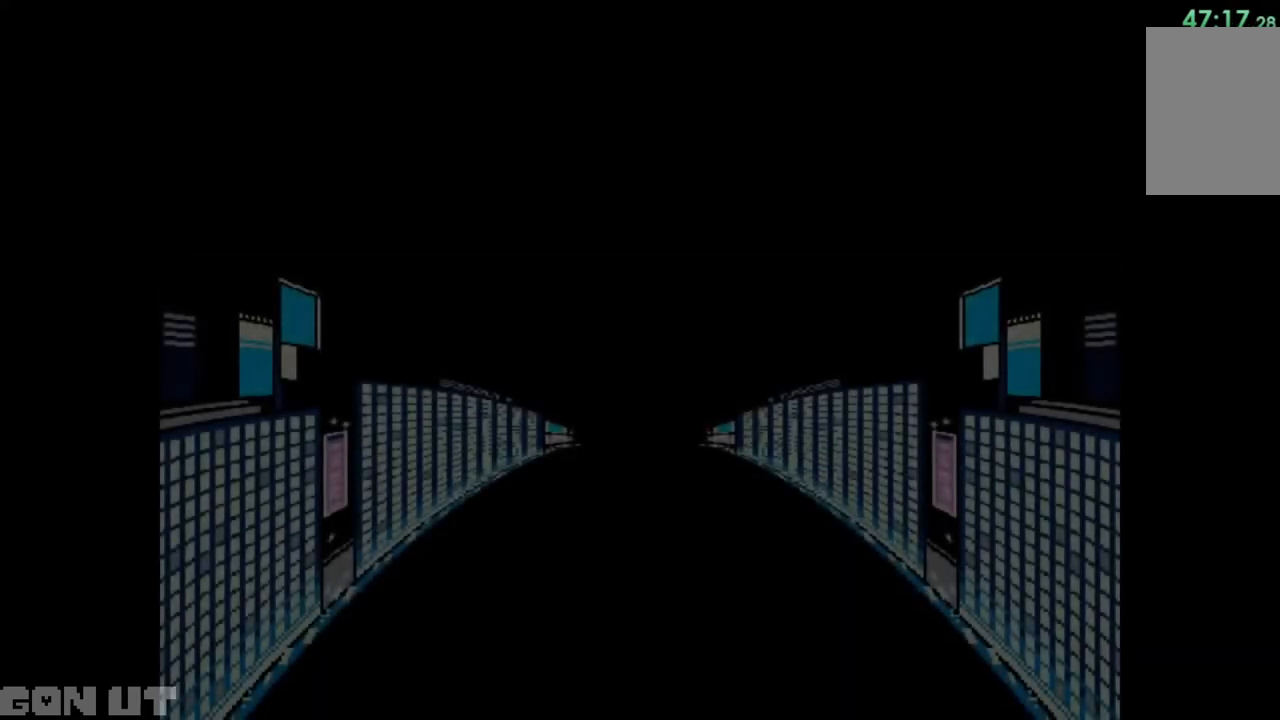
{"keys": [], "events": []}
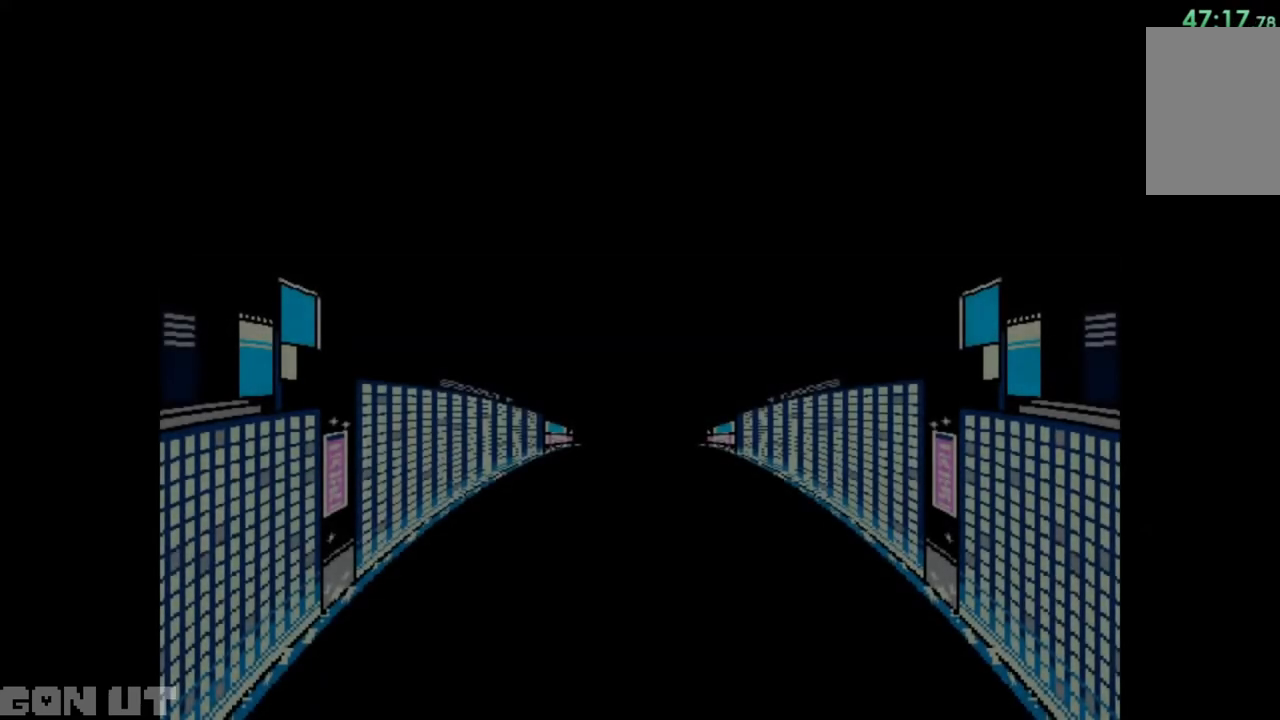
{"keys": [], "events": [[383, "up", "down"], [483, "up", "up"]]}
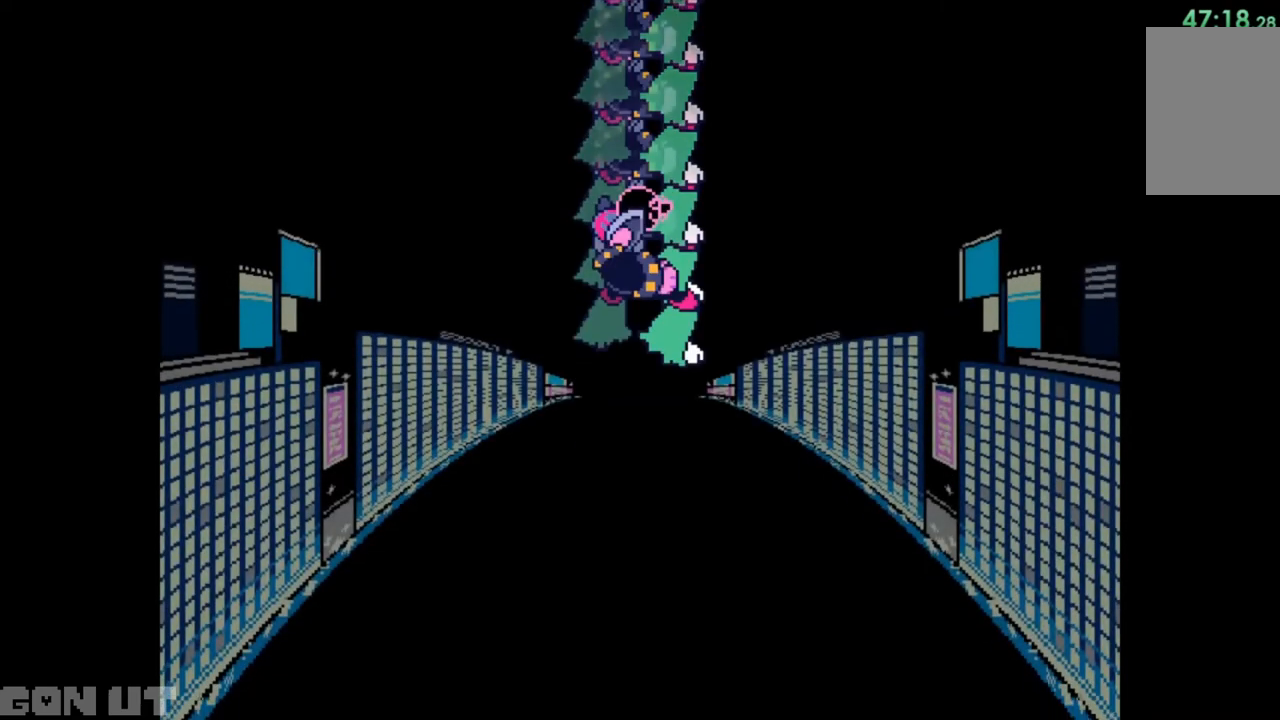
{"keys": [], "events": [[217, "right", "down"], [317, "right", "up"]]}
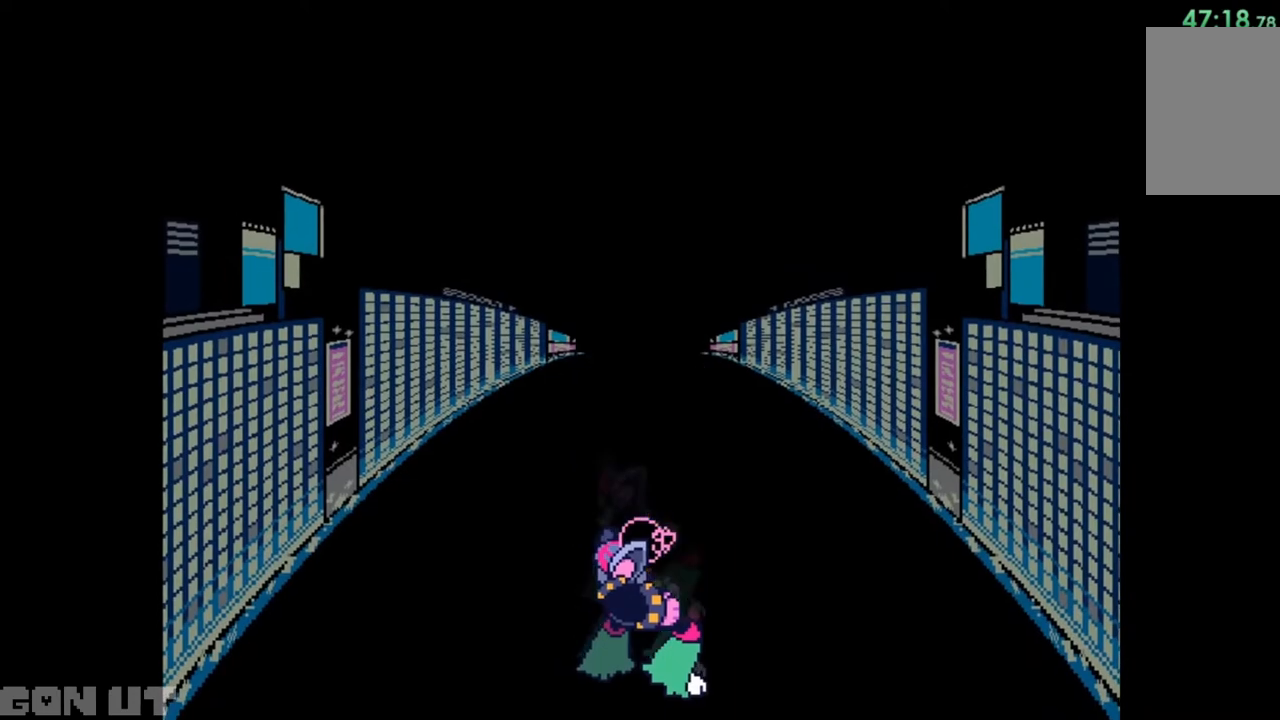
{"keys": [], "events": [[17, "left", "down"], [83, "left", "up"], [350, "up", "down"], [417, "up", "up"]]}
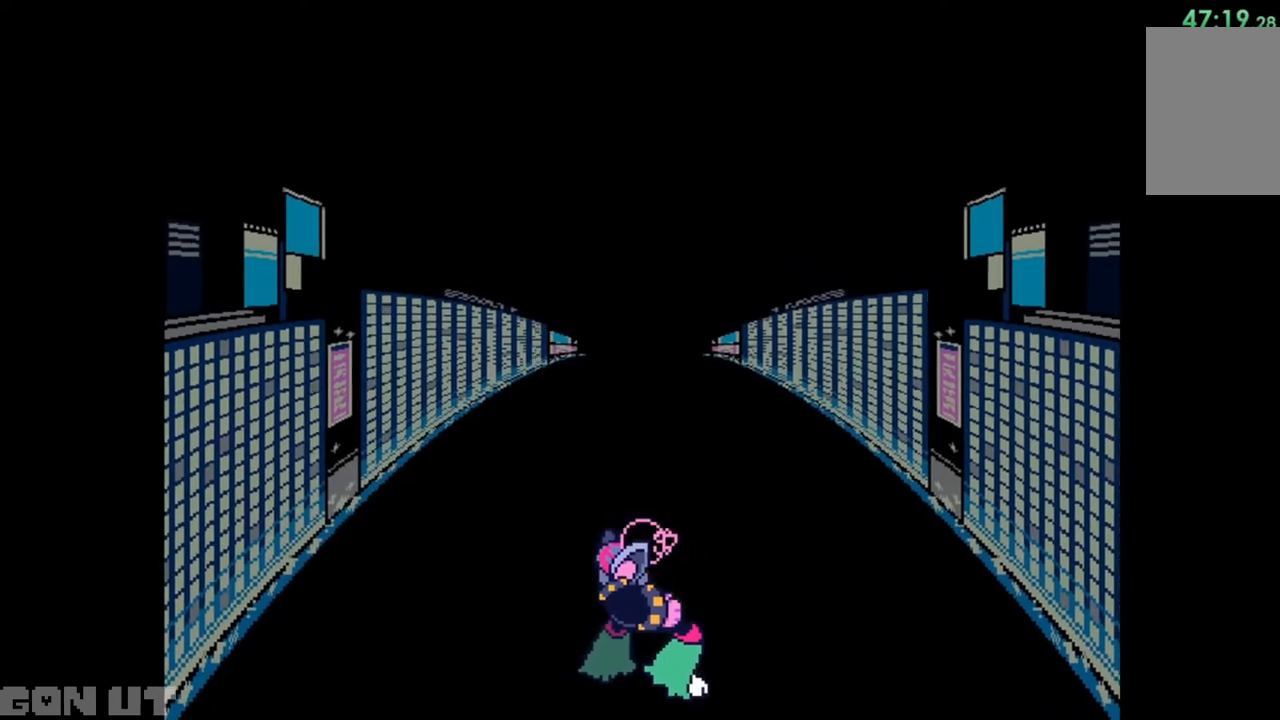
{"keys": [], "events": [[350, "left", "down"], [383, "left", "up"]]}
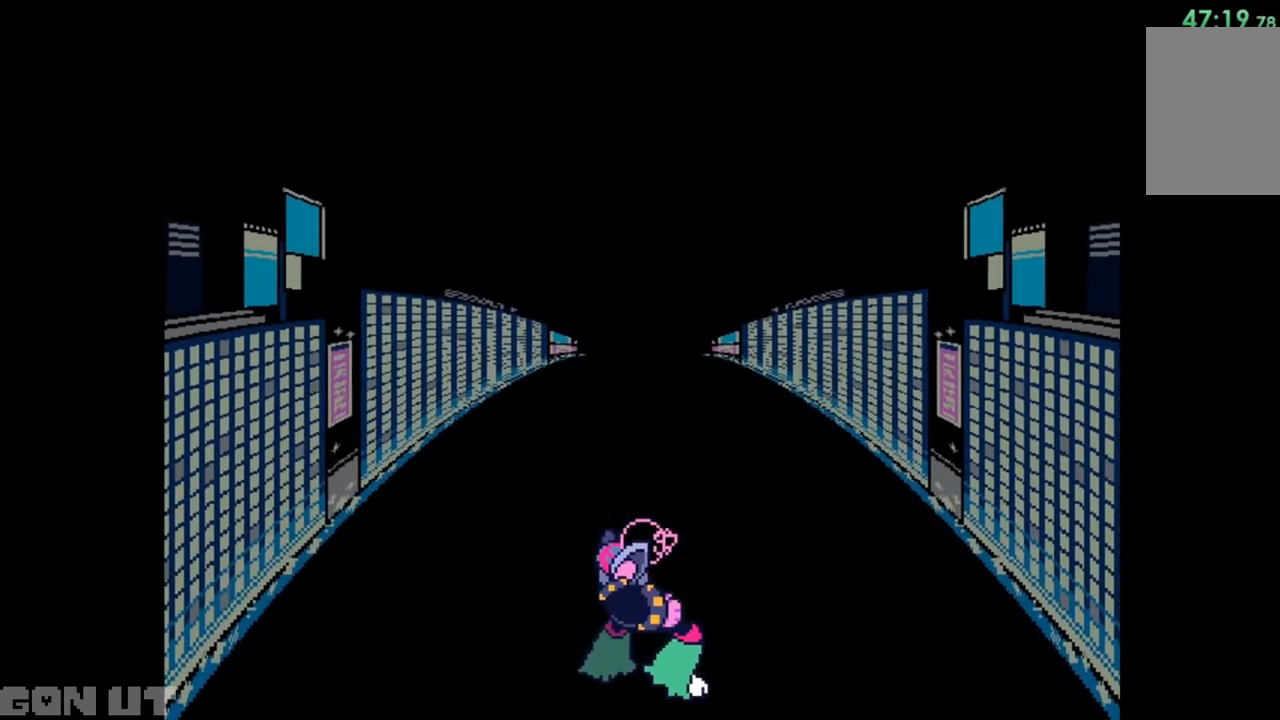
{"keys": [], "events": [[283, "left", "down"], [283, "up", "down"], [317, "right", "down"], [350, "left", "up"], [417, "right", "up"], [417, "up", "up"]]}
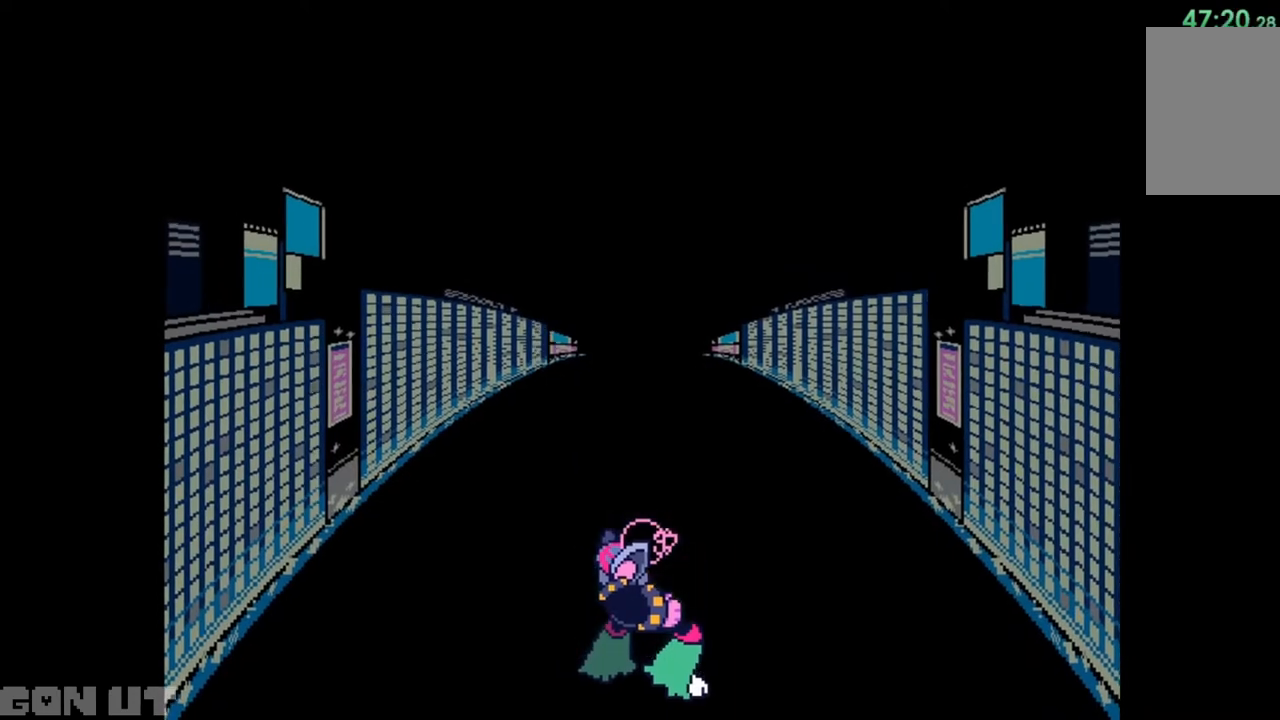
{"keys": ["left"], "events": [[50, "left", "down"], [150, "left", "up"], [250, "right", "down"], [383, "right", "up"], [483, "left", "down"]]}
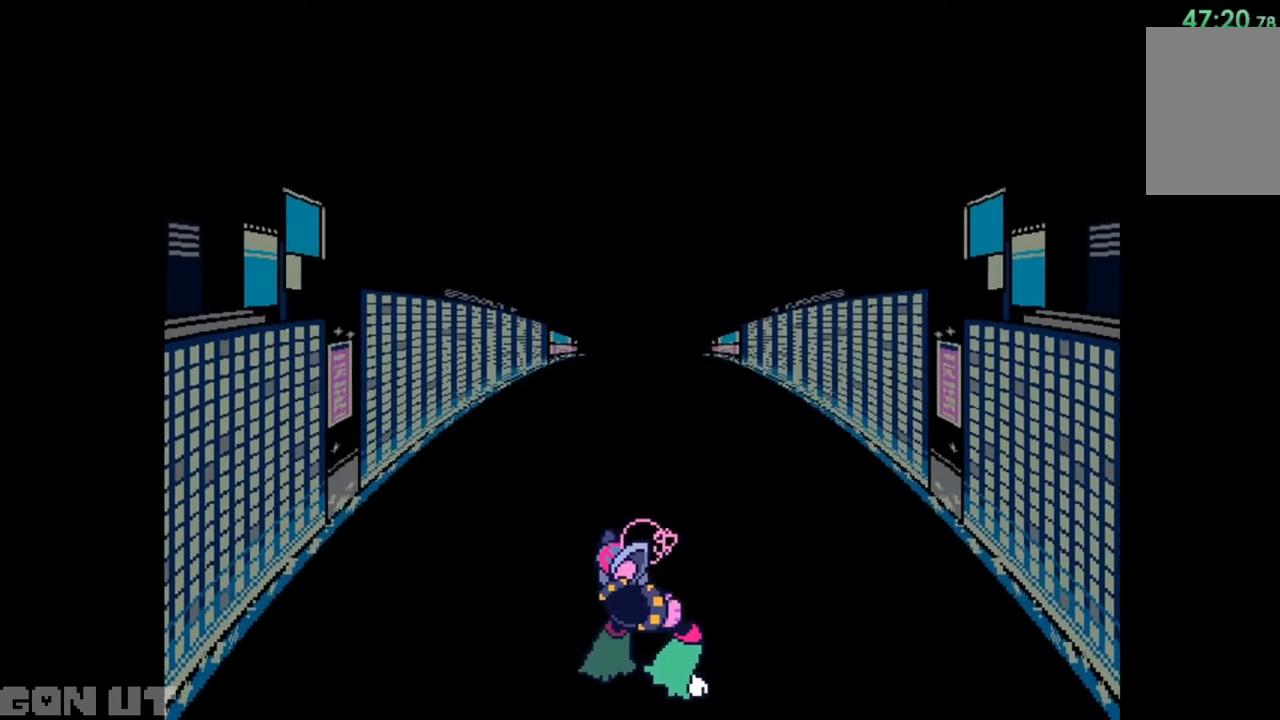
{"keys": [], "events": [[50, "left", "up"], [150, "right", "down"], [250, "right", "up"], [350, "up", "down"], [450, "up", "up"]]}
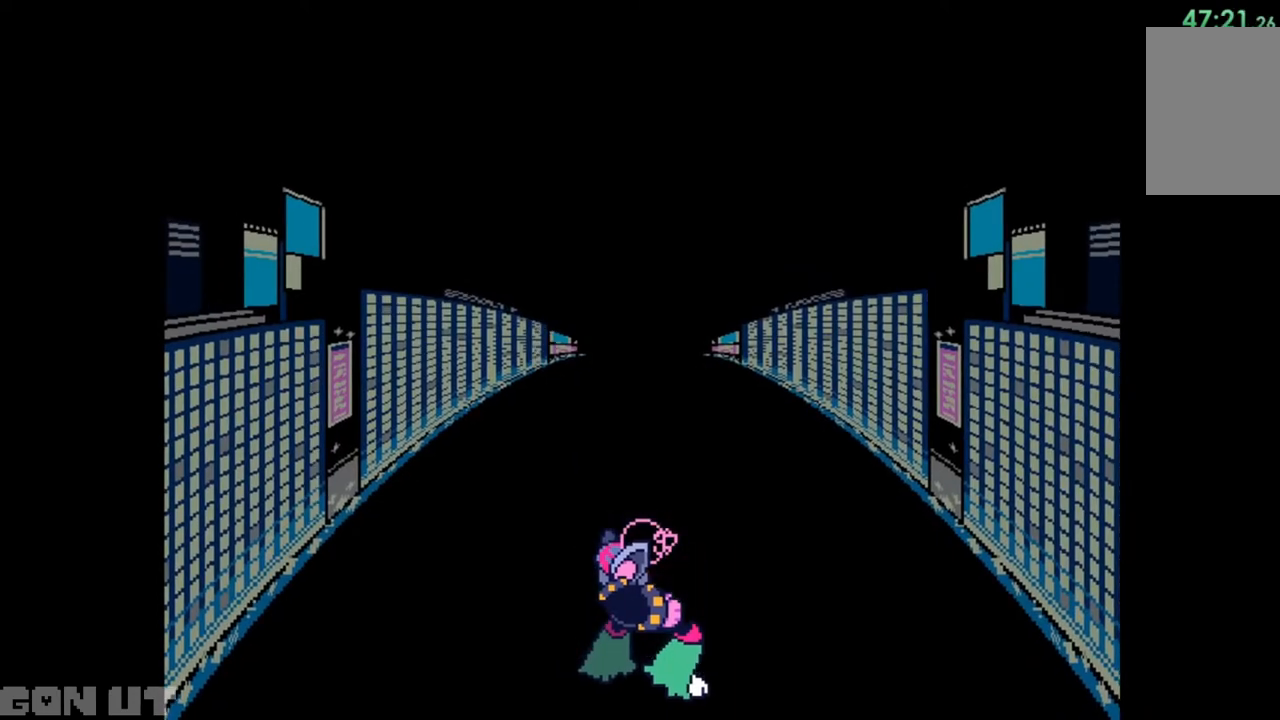
{"keys": ["left"], "events": [[50, "down", "down"], [117, "down", "up"], [283, "up", "down"], [350, "up", "up"], [483, "left", "down"]]}
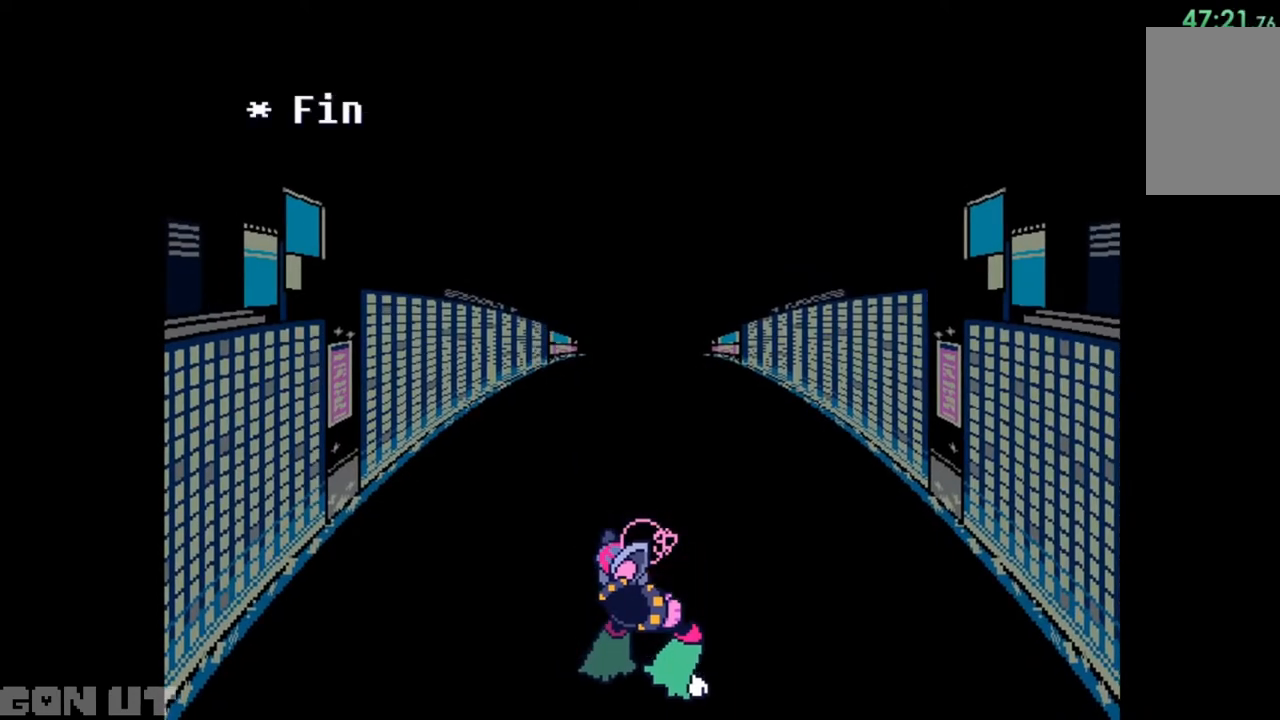
{"keys": [], "events": [[50, "left", "up"], [150, "right", "down"], [217, "right", "up"], [317, "left", "down"], [417, "left", "up"]]}
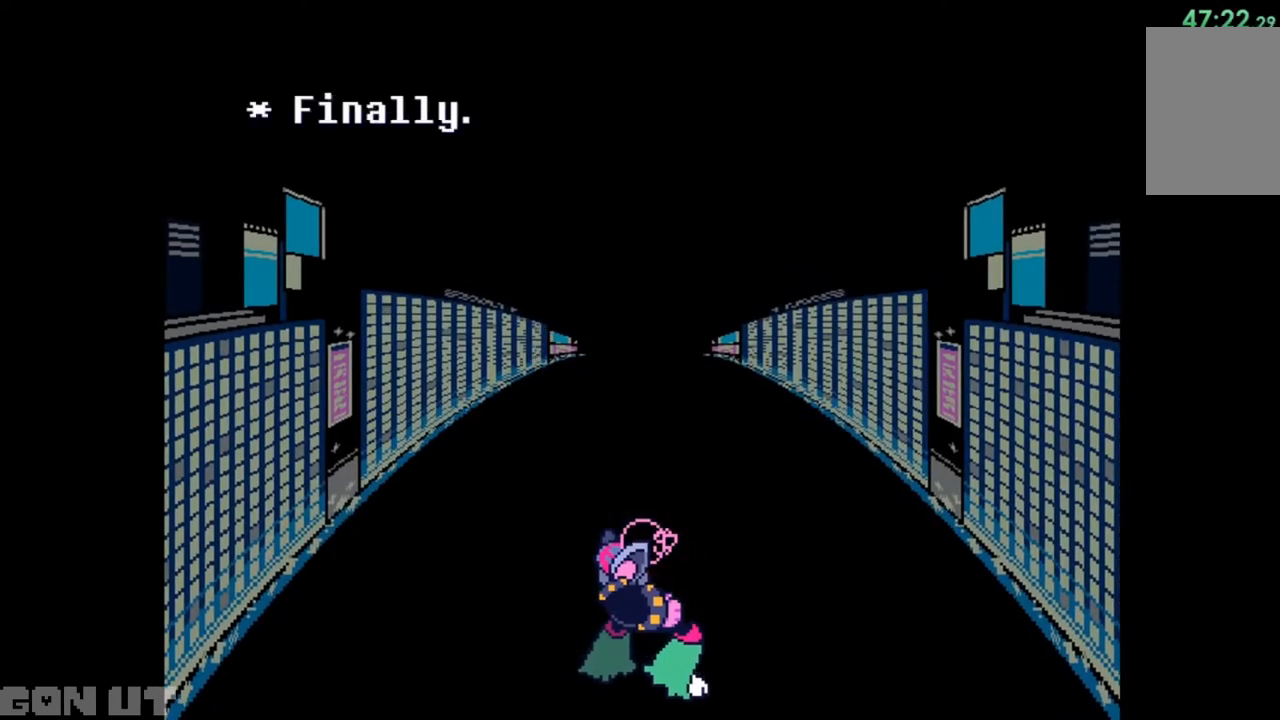
{"keys": [], "events": [[50, "up", "down"], [150, "up", "up"], [283, "right", "down"], [417, "right", "up"]]}
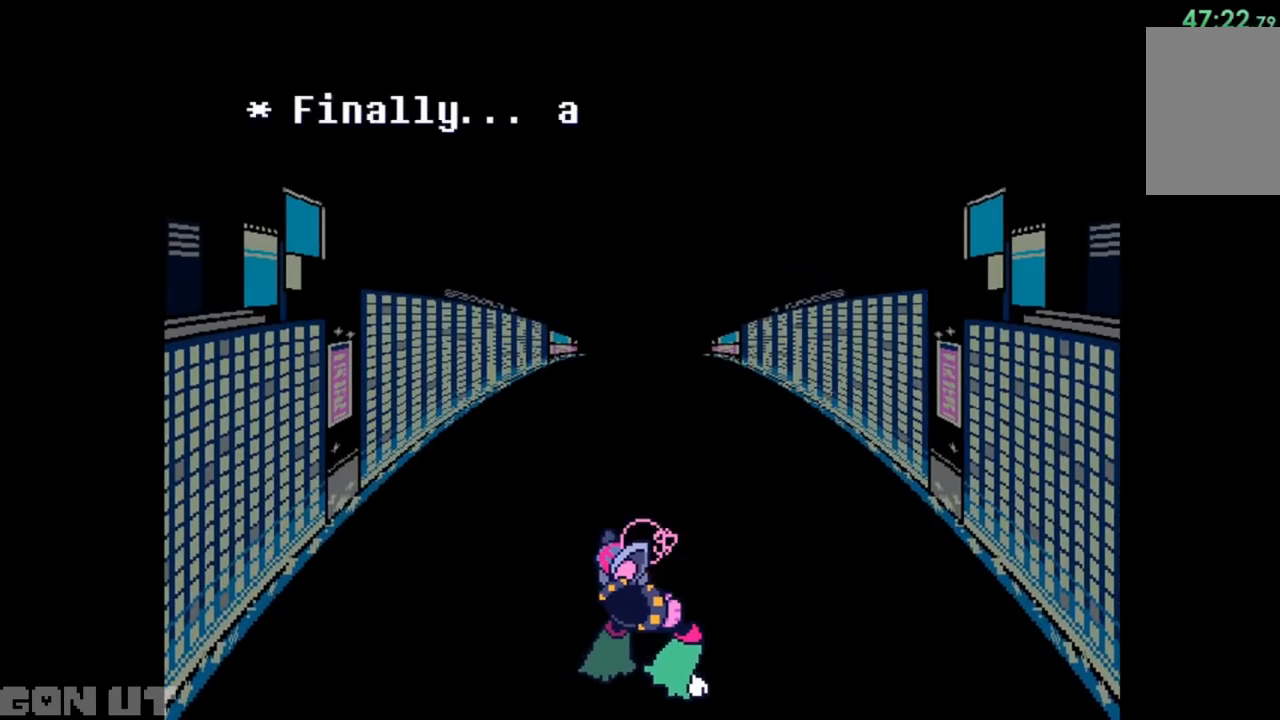
{"keys": [], "events": [[17, "left", "down"], [50, "left", "up"], [183, "down", "down"], [283, "down", "up"]]}
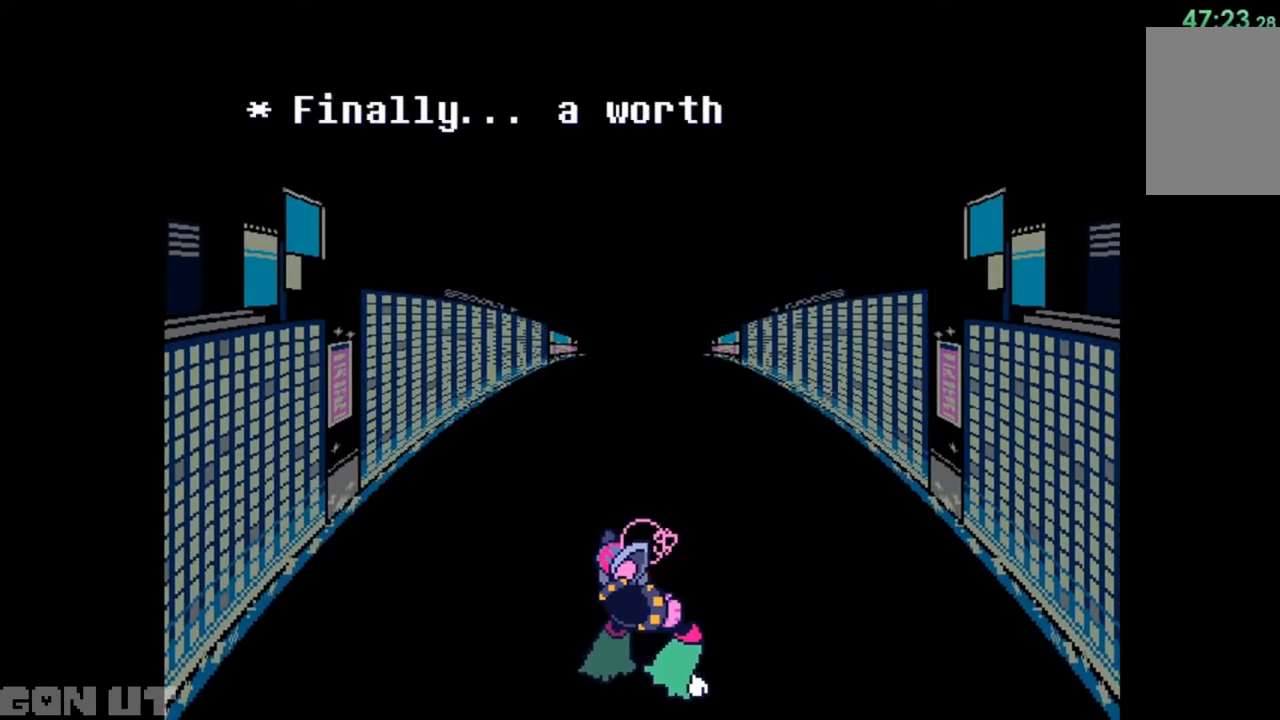
{"keys": [], "events": []}
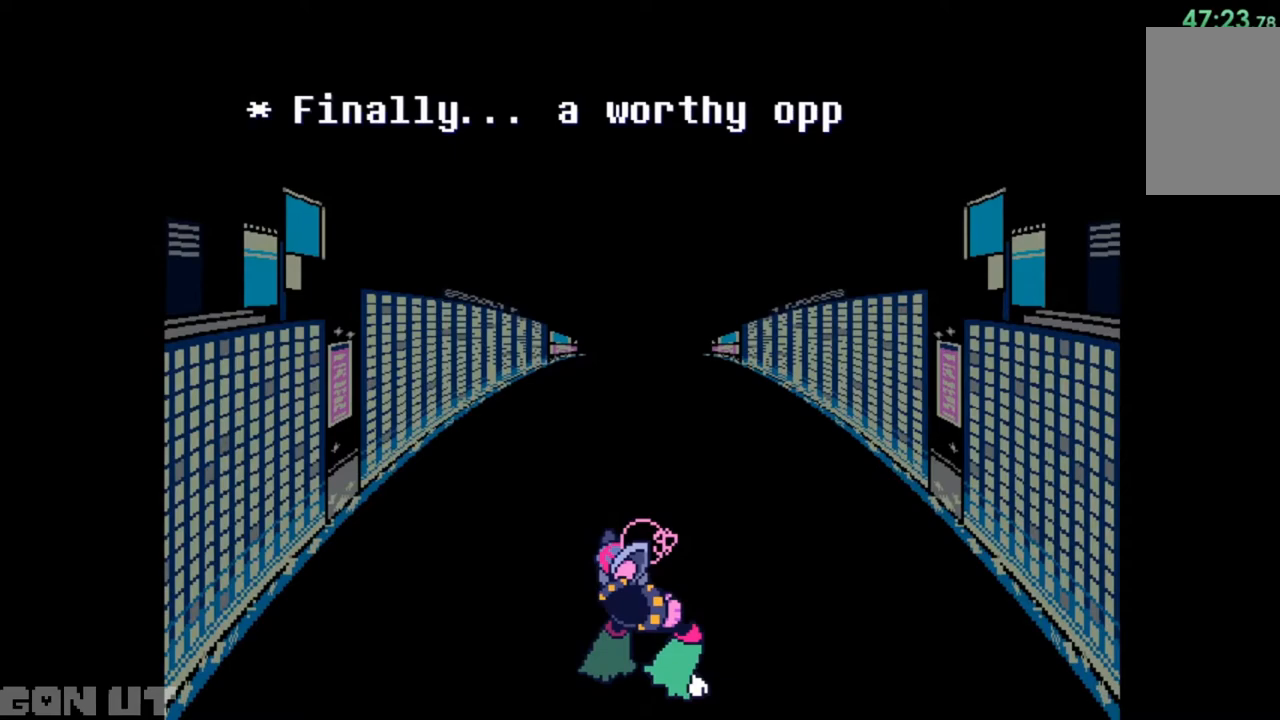
{"keys": [], "events": []}
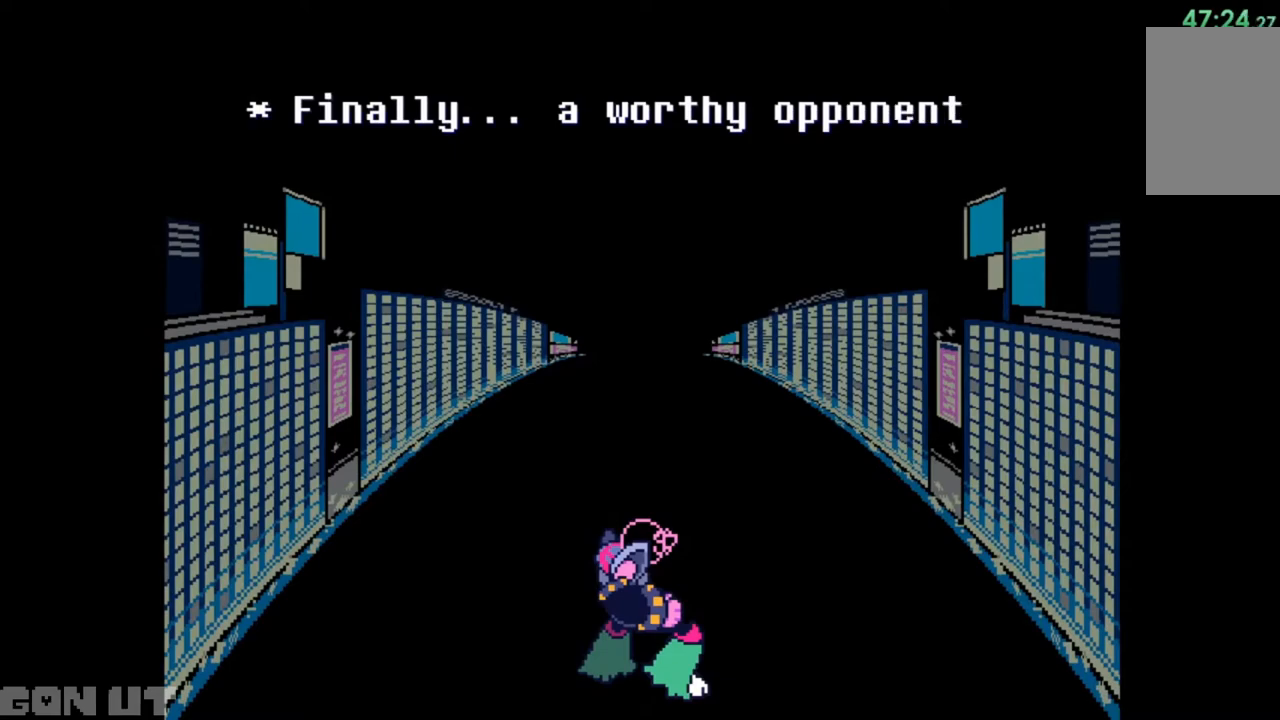
{"keys": [], "events": []}
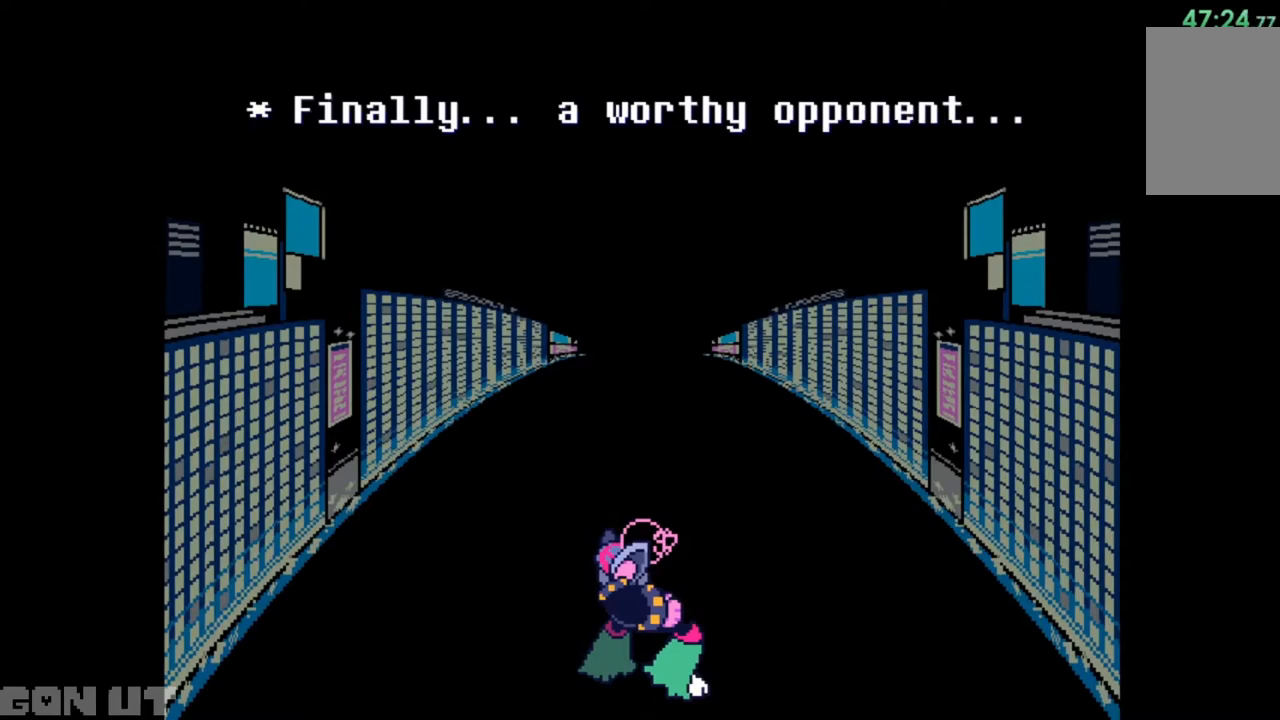
{"keys": [], "events": []}
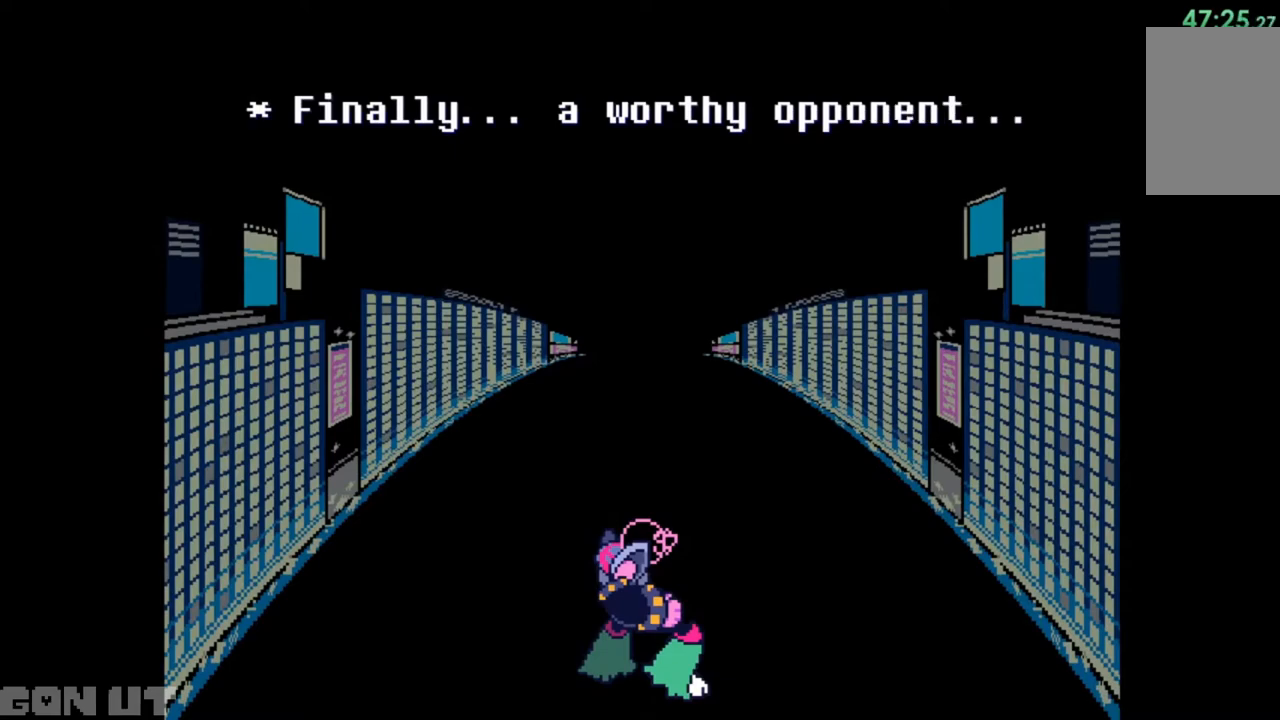
{"keys": [], "events": []}
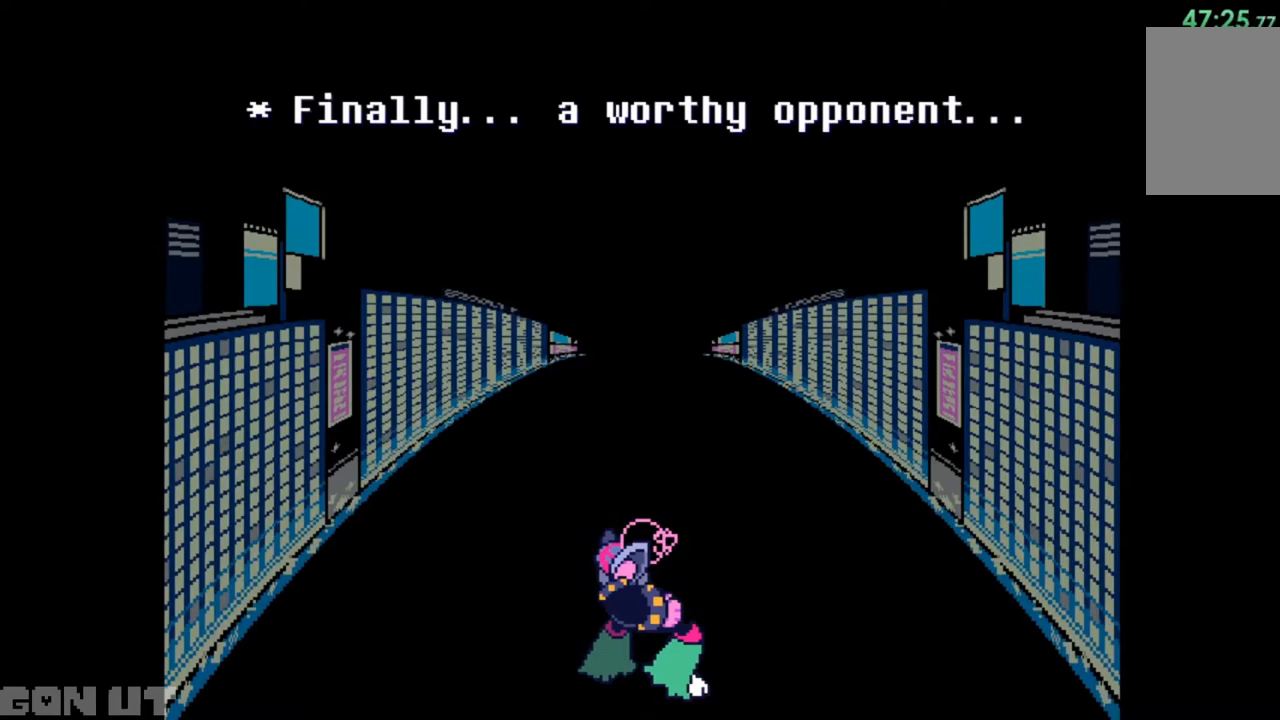
{"keys": [], "events": []}
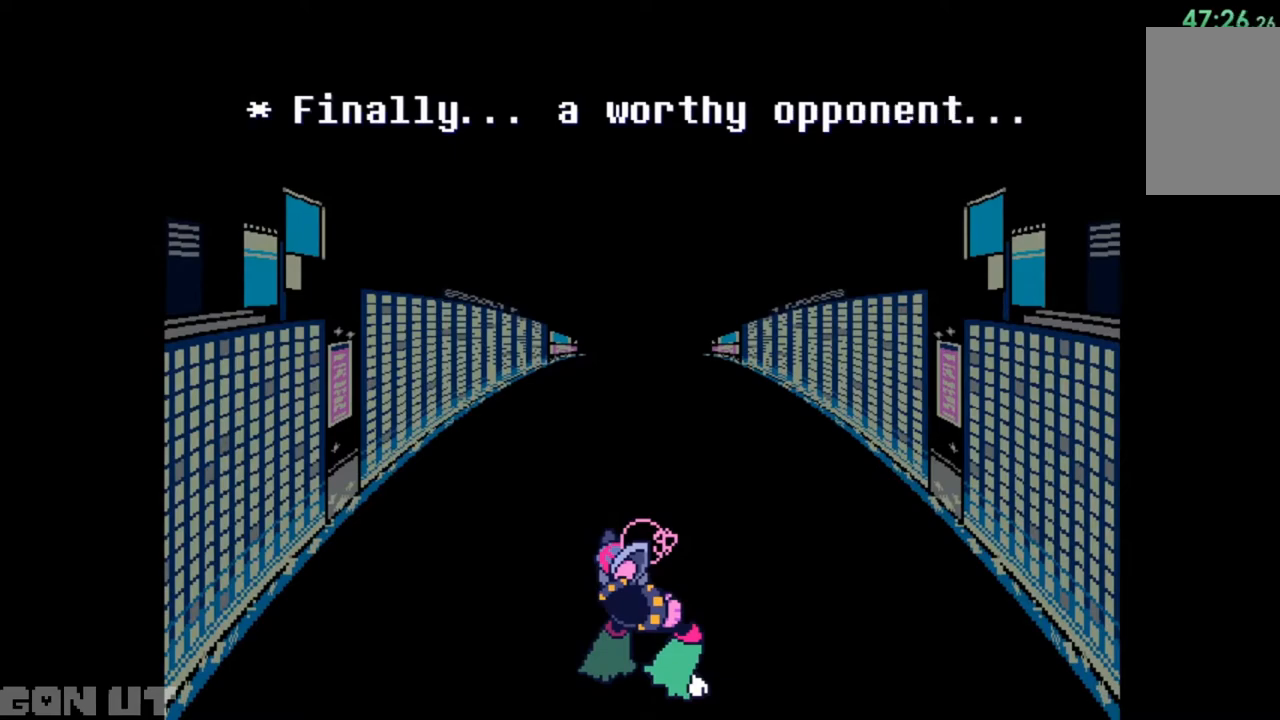
{"keys": [], "events": [[217, "up", "down"], [317, "up", "up"]]}
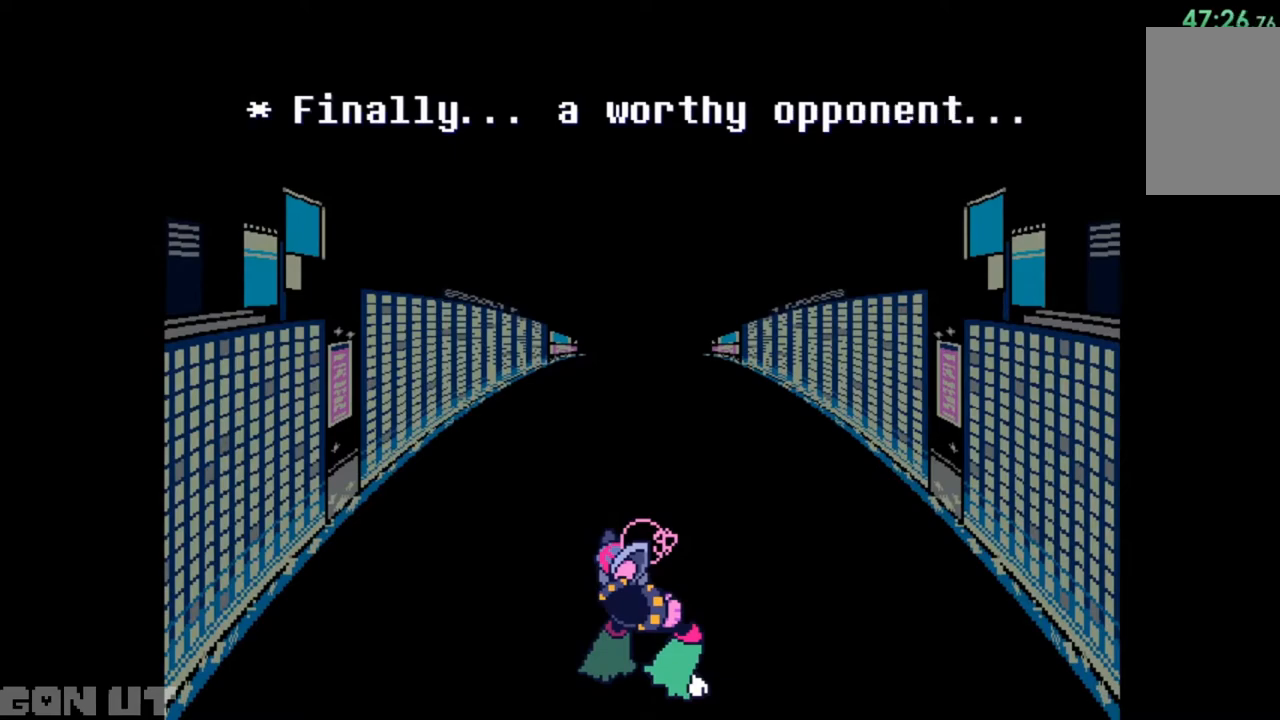
{"keys": [], "events": [[17, "right", "down"], [83, "right", "up"], [217, "left", "down"], [317, "left", "up"]]}
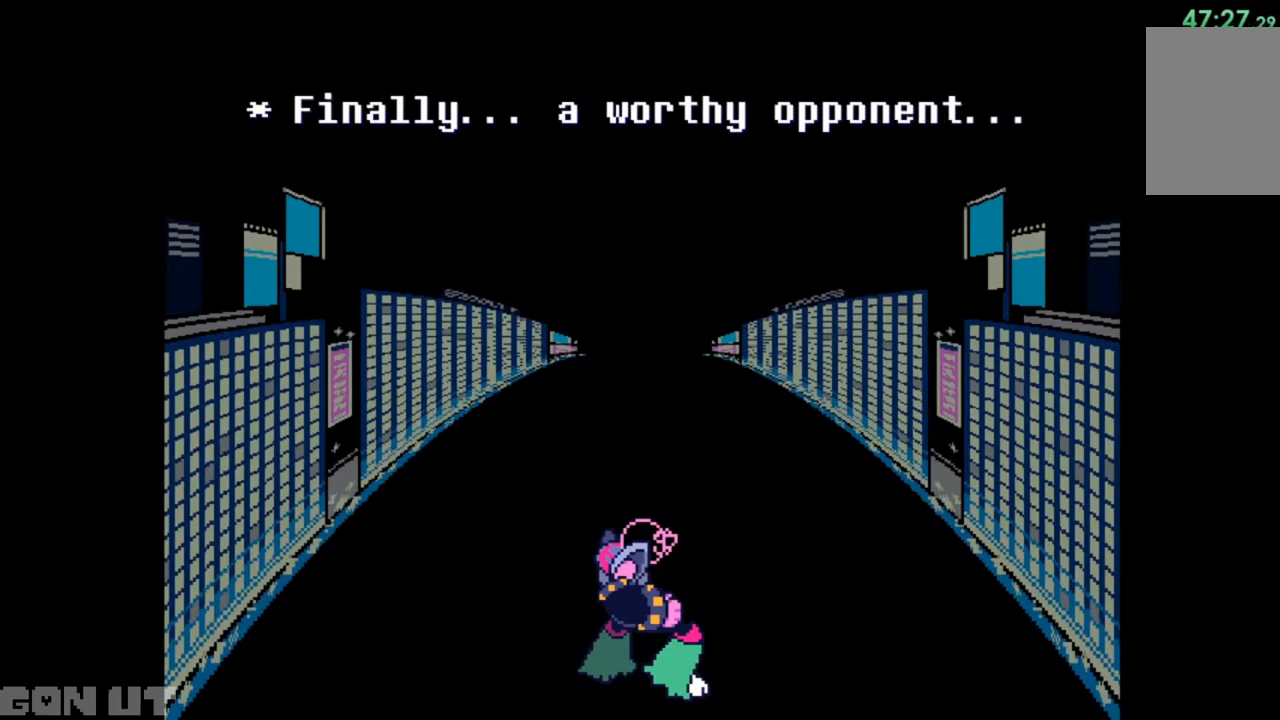
{"keys": ["up"], "events": [[17, "right", "down"], [117, "right", "up"], [217, "down", "down"], [317, "down", "up"], [450, "up", "down"]]}
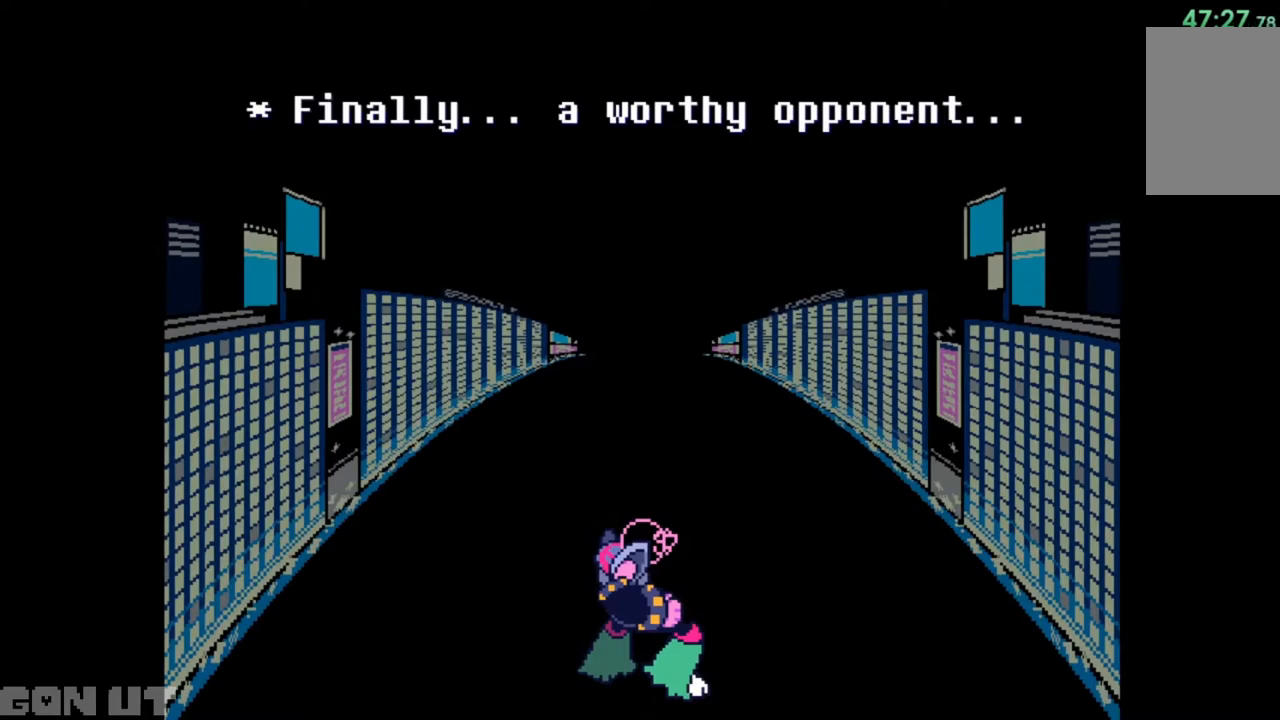
{"keys": ["right"], "events": [[50, "up", "up"], [183, "left", "down"], [283, "left", "up"], [417, "right", "down"]]}
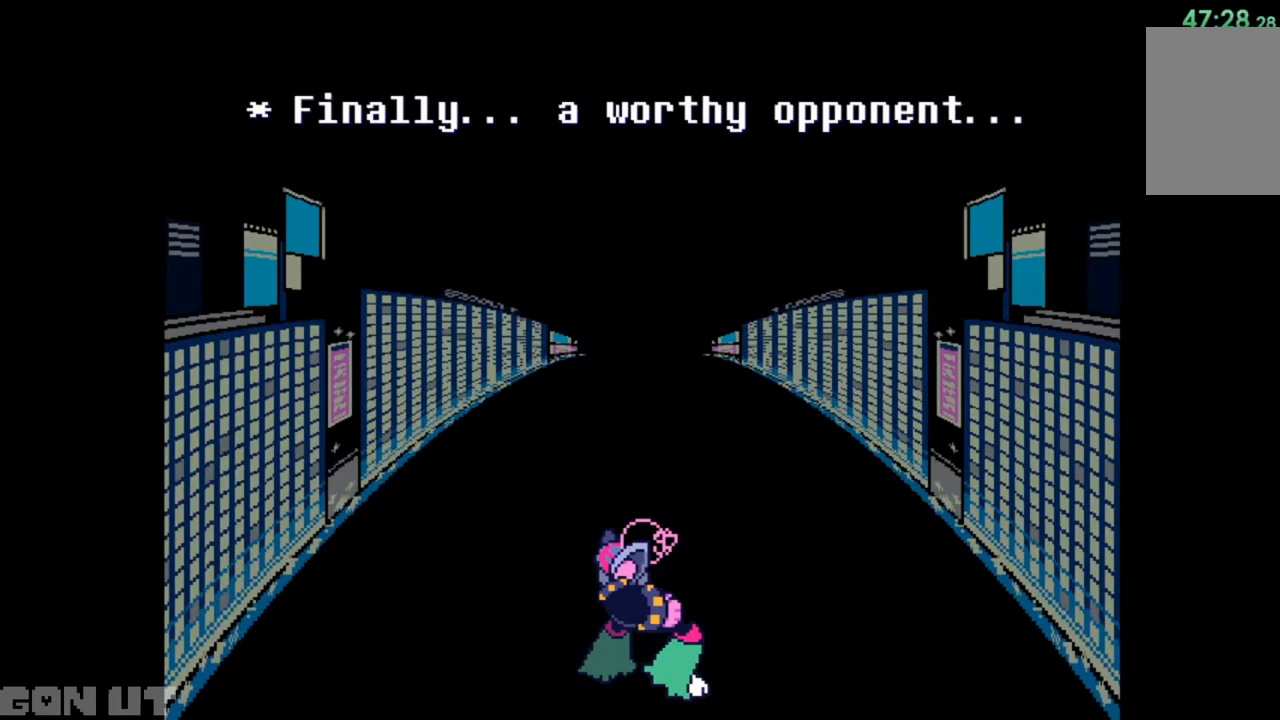
{"keys": ["left", "right", "up"], "events": [[17, "right", "up"], [150, "down", "down"], [217, "down", "up"], [450, "left", "down"], [450, "right", "down"], [450, "up", "down"]]}
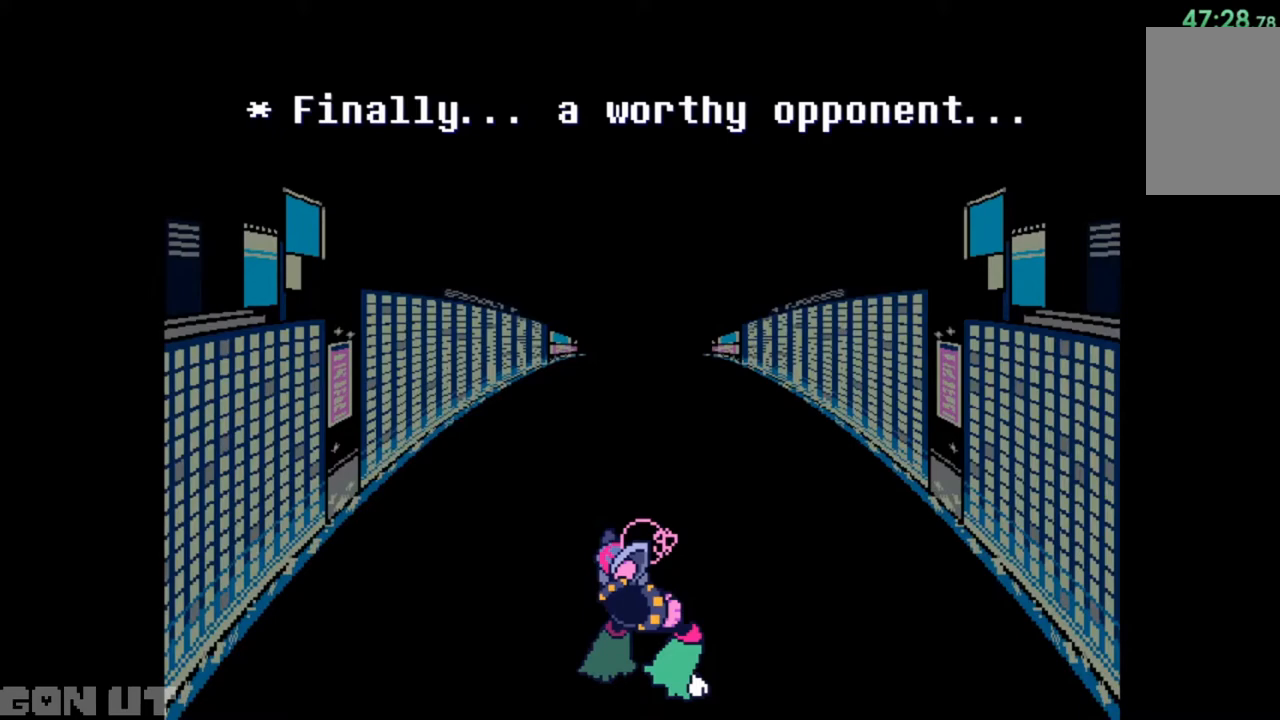
{"keys": ["right"], "events": [[117, "left", "up"], [117, "right", "up"], [117, "up", "up"], [217, "left", "down"], [217, "right", "down"], [217, "up", "down"], [450, "left", "up"], [450, "up", "up"]]}